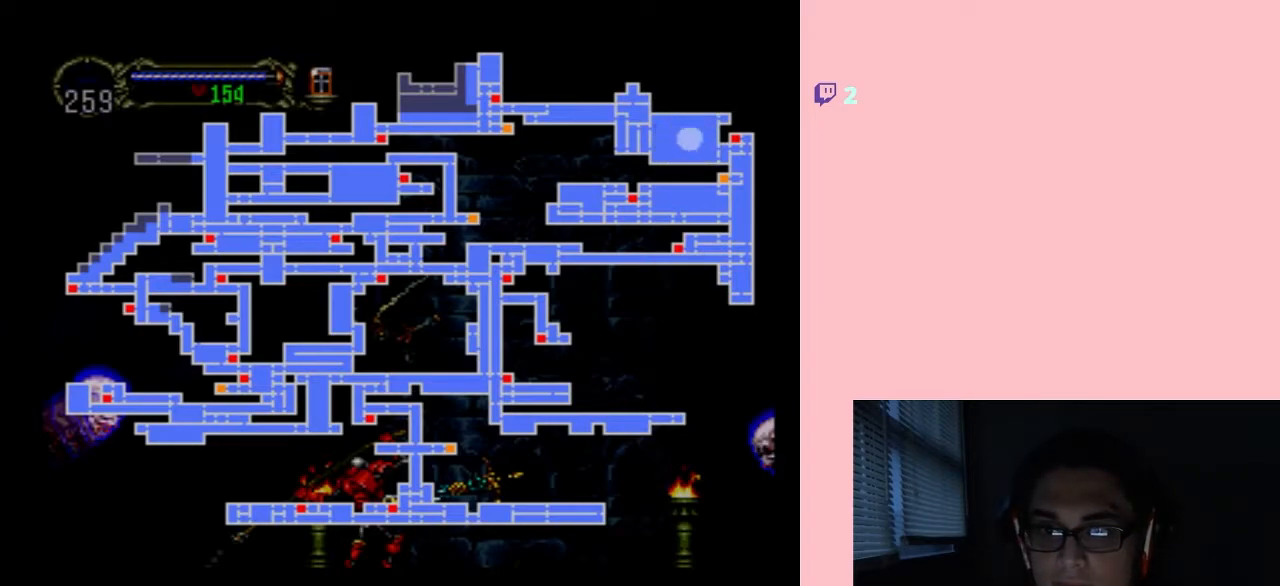
Gameplay with a controller (Nintendo layout); each line is a JSON object with the inputs held at the frame after it. "events" lists button and stick changes between this image and that frame as [ms after this image, input, new state], when the widget could be followed in between. Not read: L2 L3 R2 R3.
{"buttons": ["SELECT"], "left_stick": "center", "right_stick": "center", "events": [[367, "SELECT", "down"]]}
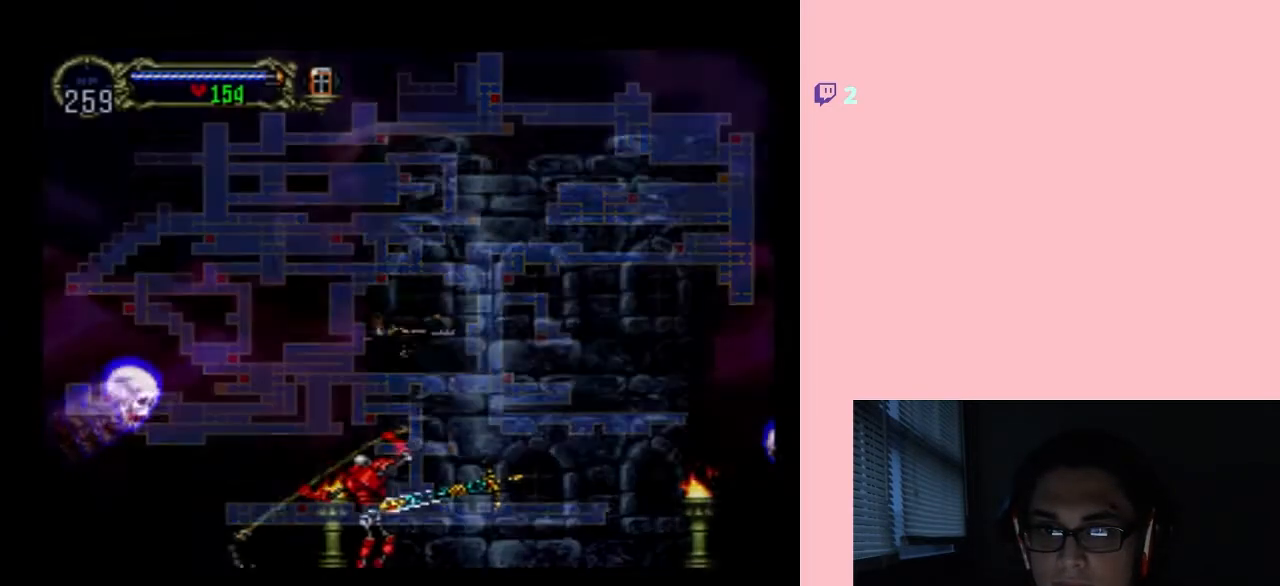
{"buttons": ["DPAD_UP"], "left_stick": "center", "right_stick": "center", "events": [[17, "SELECT", "up"], [50, "DPAD_UP", "down"]]}
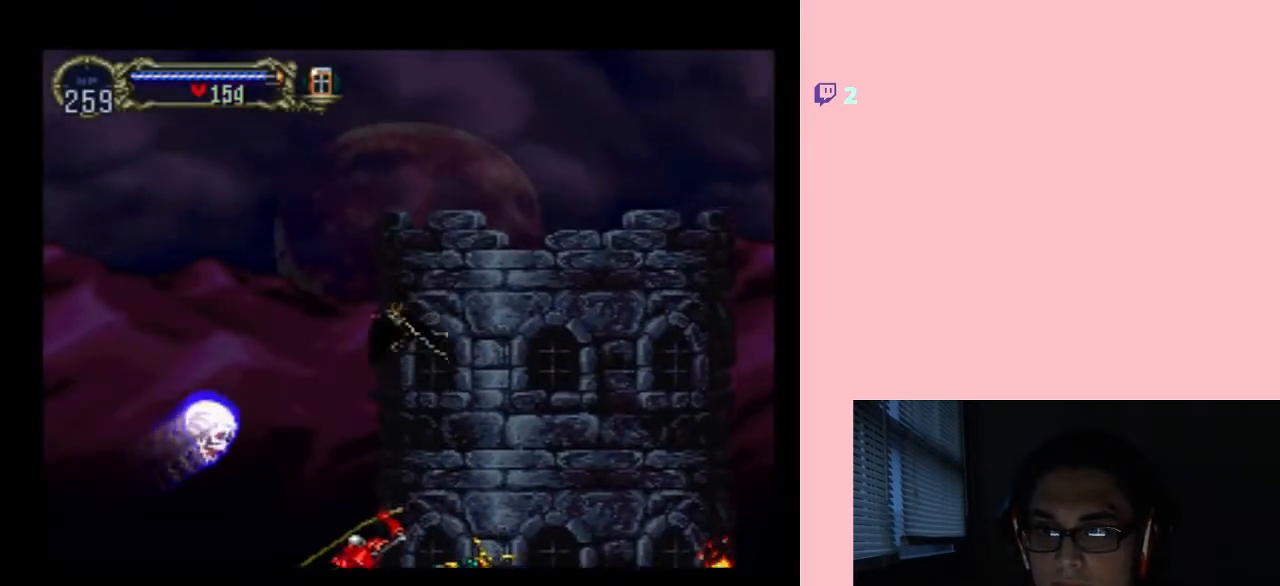
{"buttons": ["B", "DPAD_UP"], "left_stick": "center", "right_stick": "center", "events": [[400, "B", "down"]]}
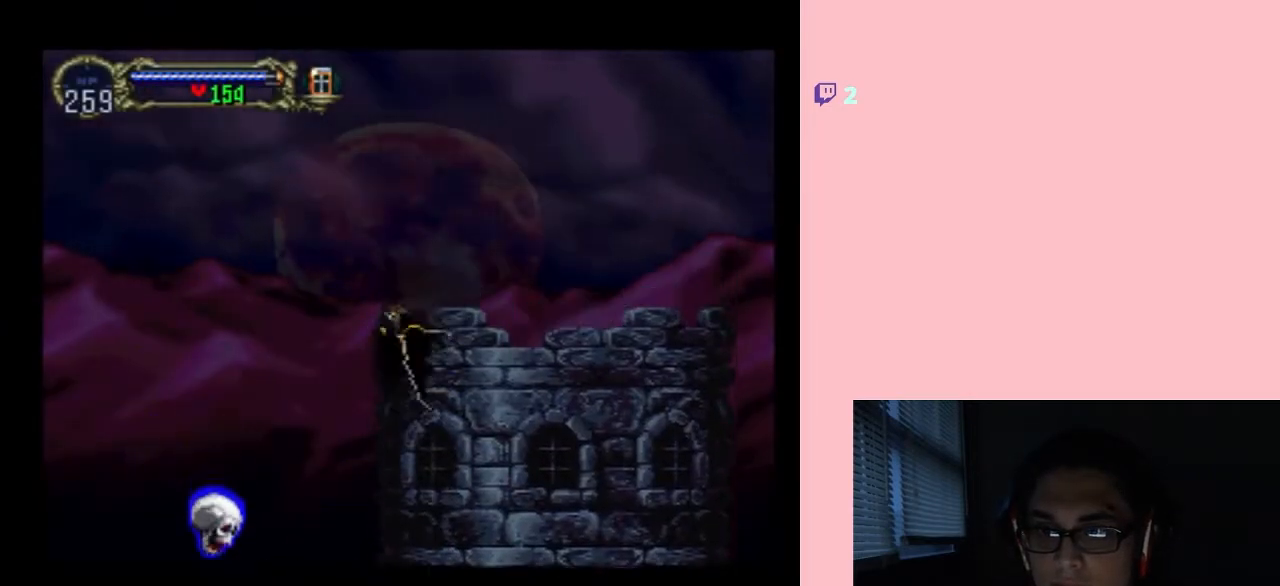
{"buttons": ["B", "DPAD_LEFT"], "left_stick": "center", "right_stick": "center", "events": [[200, "DPAD_RIGHT", "down"], [233, "DPAD_UP", "up"], [267, "DPAD_DOWN", "down"], [333, "DPAD_LEFT", "down"], [333, "DPAD_RIGHT", "up"], [350, "DPAD_DOWN", "up"]]}
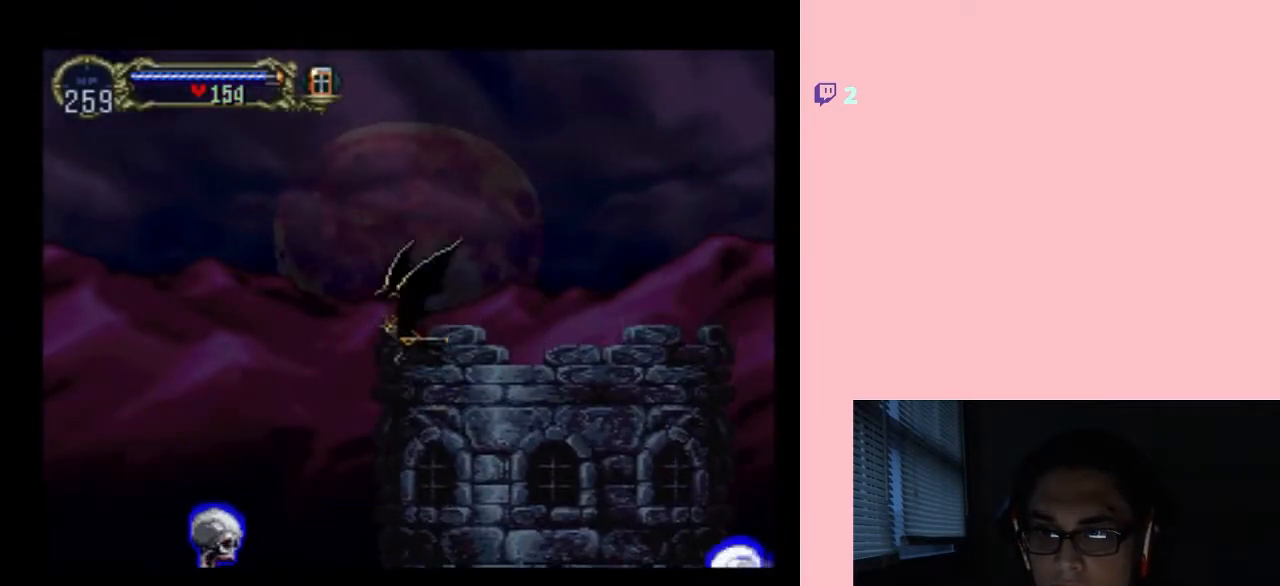
{"buttons": ["DPAD_LEFT"], "left_stick": "center", "right_stick": "center", "events": [[33, "B", "up"]]}
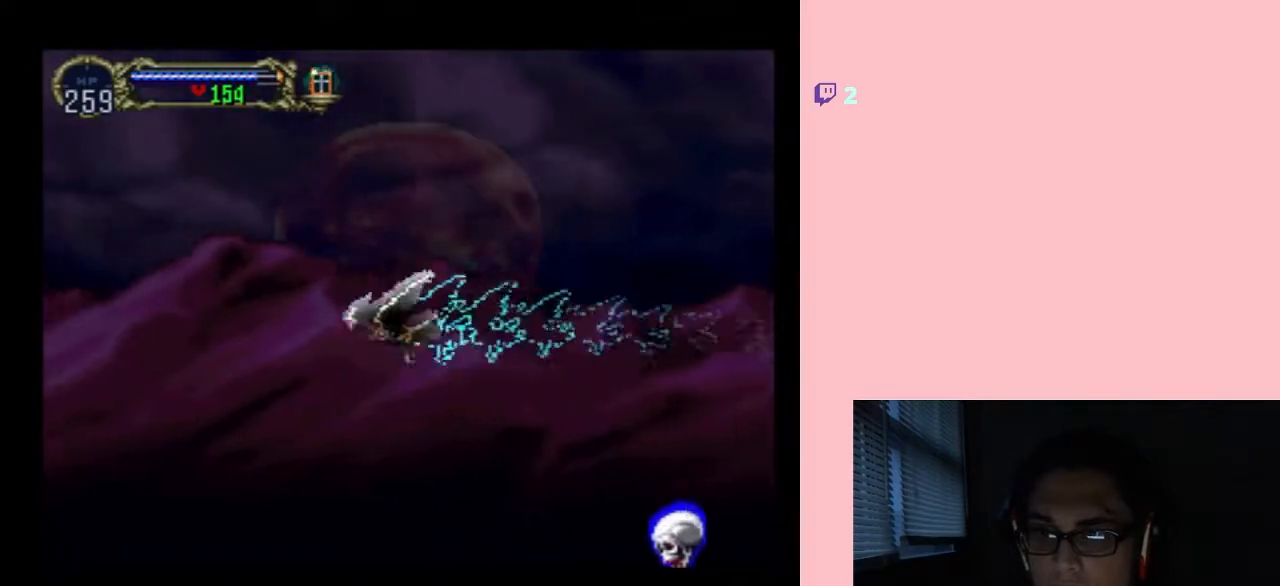
{"buttons": ["DPAD_LEFT"], "left_stick": "center", "right_stick": "center", "events": []}
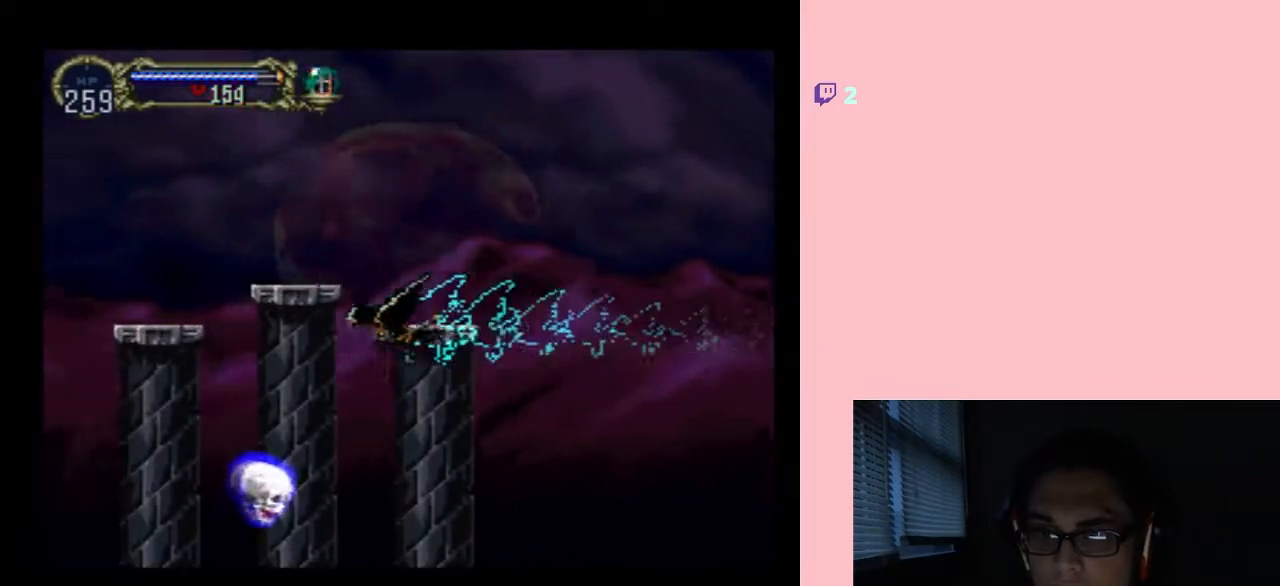
{"buttons": ["DPAD_LEFT"], "left_stick": "center", "right_stick": "center", "events": []}
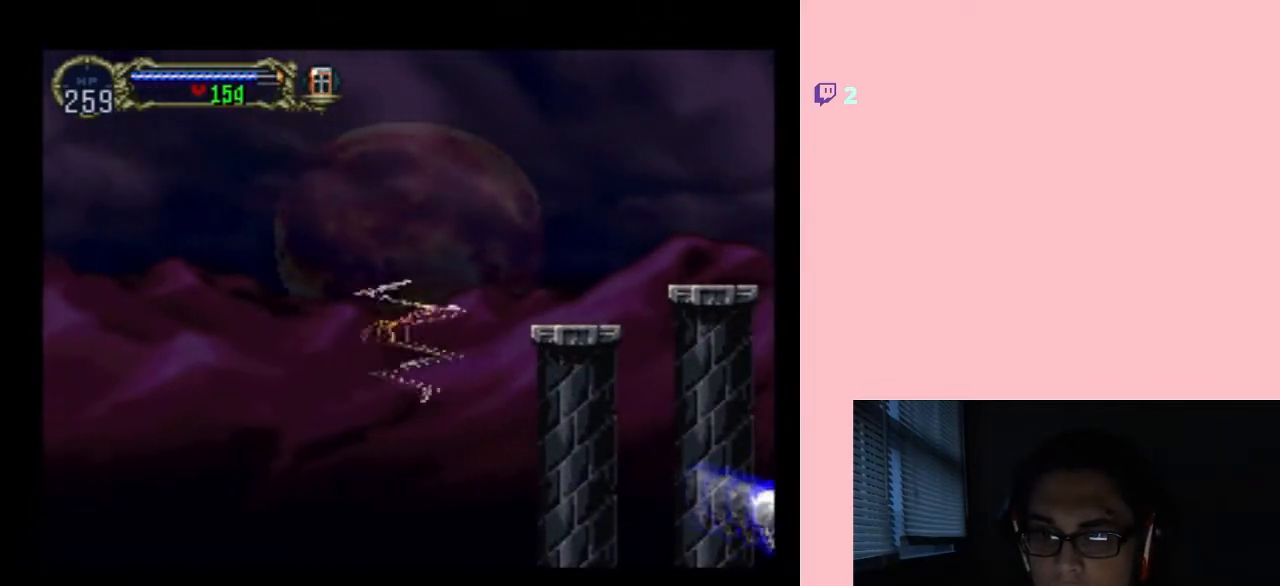
{"buttons": ["DPAD_UP", "DPAD_LEFT"], "left_stick": "center", "right_stick": "center", "events": [[17, "DPAD_LEFT", "up"], [300, "DPAD_UP", "down"], [467, "DPAD_LEFT", "down"]]}
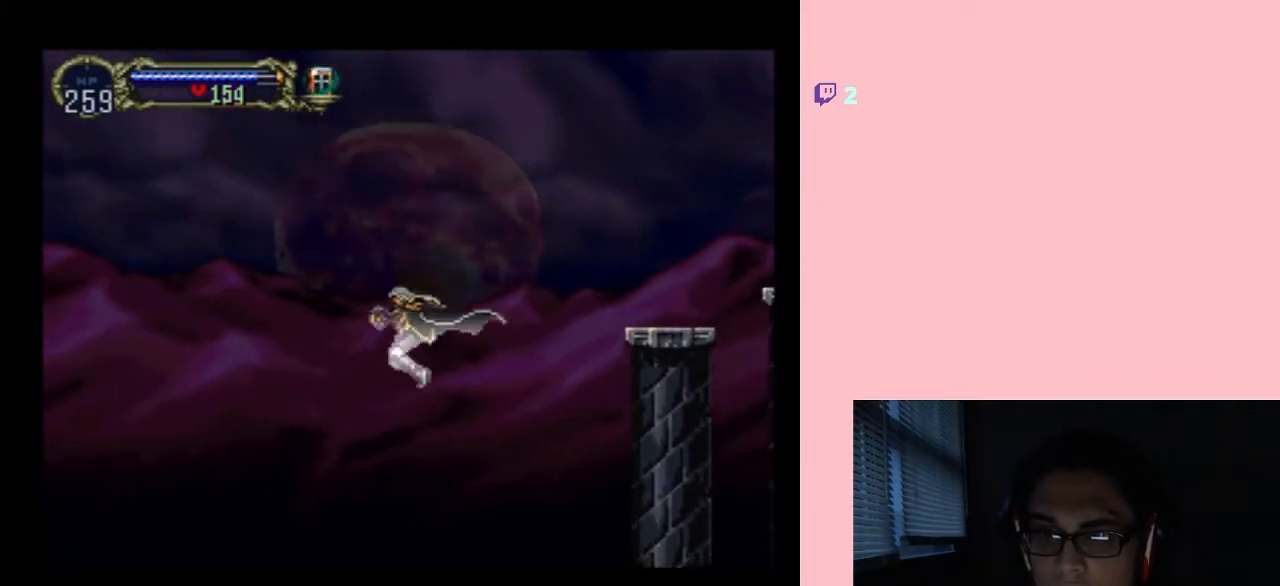
{"buttons": ["R1", "DPAD_LEFT"], "left_stick": "center", "right_stick": "center", "events": [[17, "R1", "down"], [50, "DPAD_UP", "up"], [150, "R1", "up"], [233, "R1", "down"], [333, "R1", "up"], [417, "R1", "down"]]}
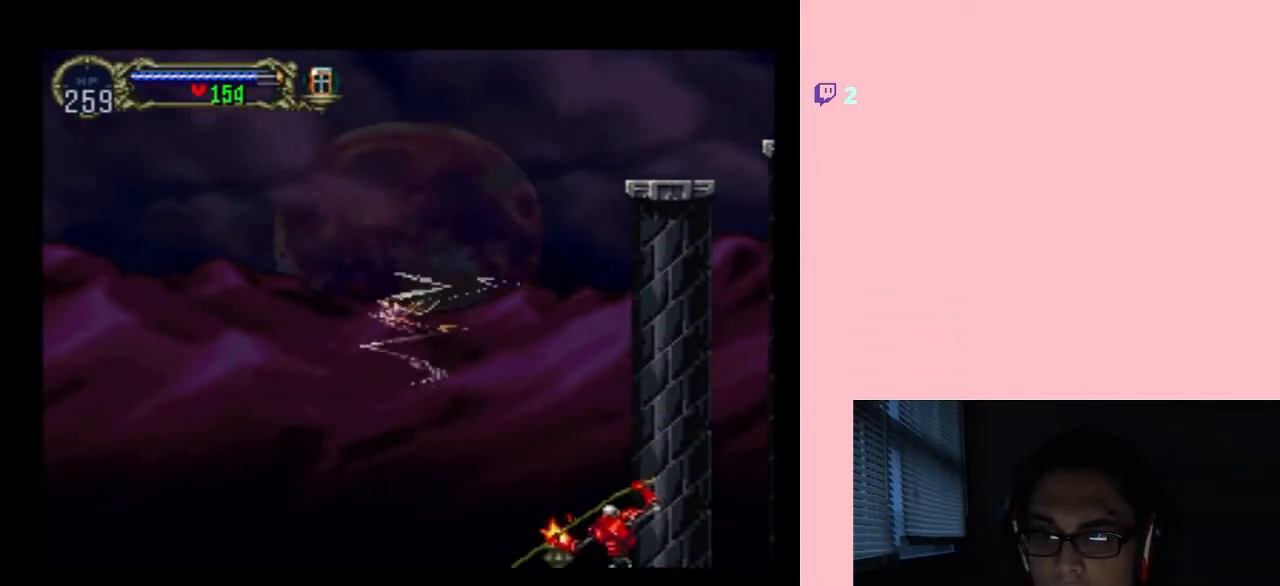
{"buttons": ["DPAD_UP", "DPAD_LEFT"], "left_stick": "center", "right_stick": "center", "events": [[17, "R1", "up"], [50, "DPAD_UP", "down"]]}
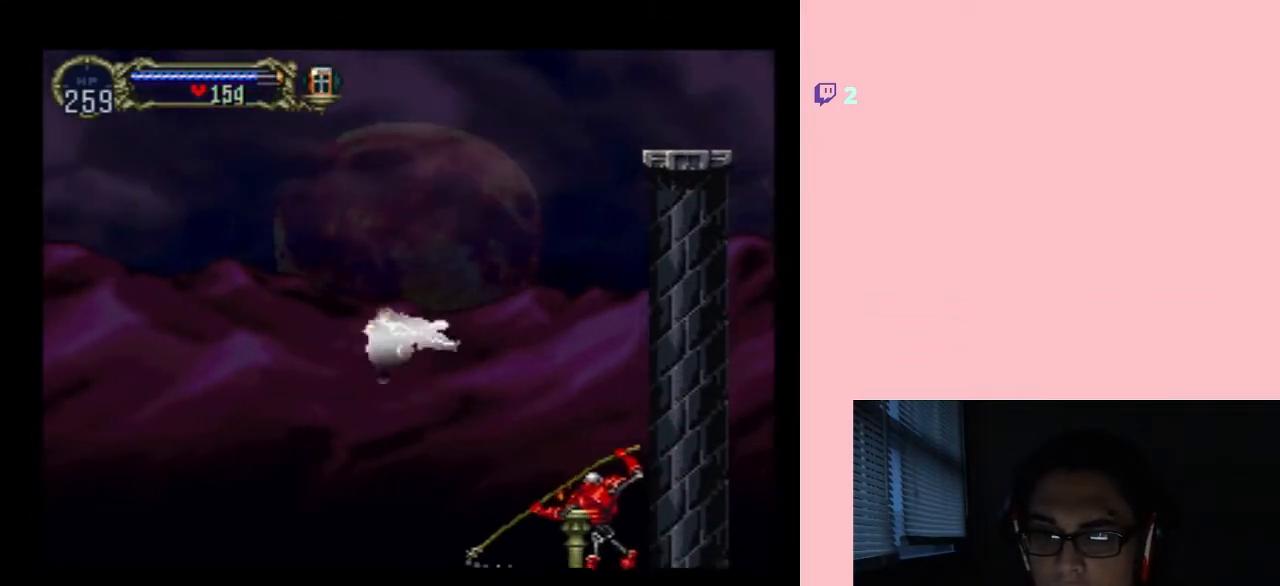
{"buttons": ["DPAD_UP"], "left_stick": "center", "right_stick": "center", "events": [[17, "DPAD_LEFT", "up"]]}
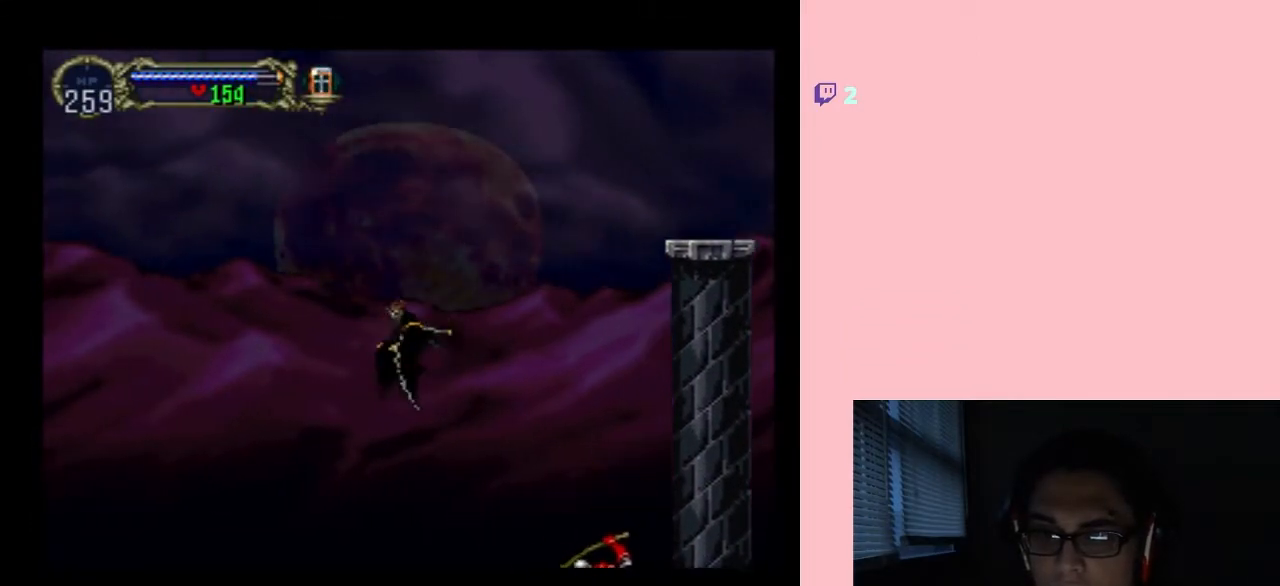
{"buttons": [], "left_stick": "center", "right_stick": "center", "events": [[17, "DPAD_LEFT", "down"], [117, "DPAD_UP", "up"], [267, "SELECT", "down"], [400, "DPAD_LEFT", "up"], [433, "SELECT", "up"]]}
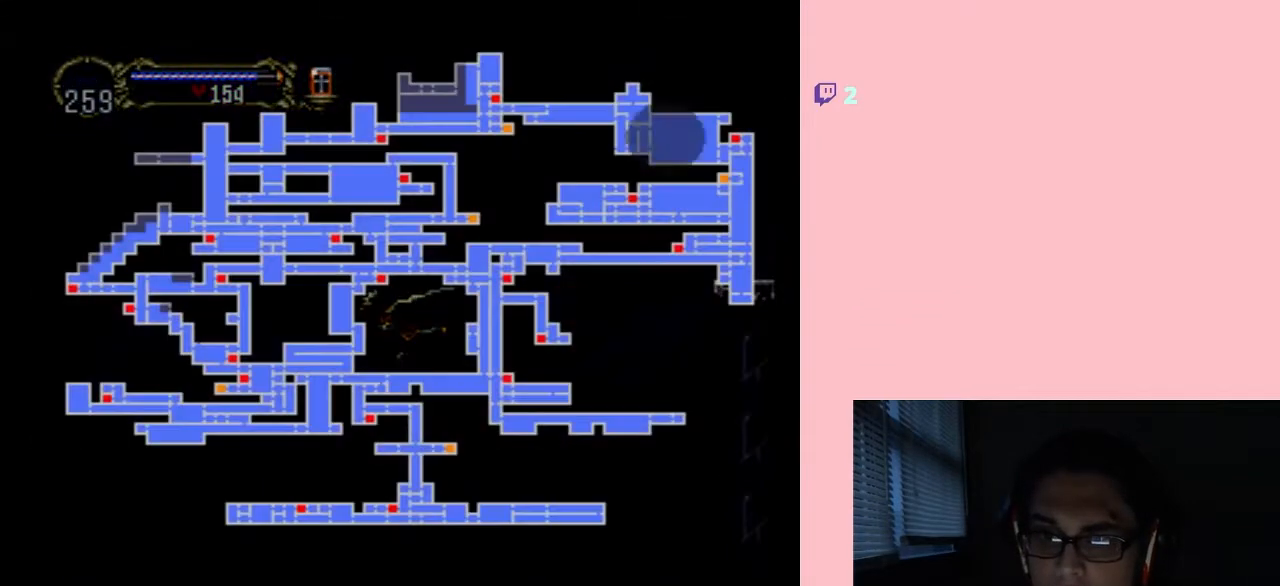
{"buttons": [], "left_stick": "center", "right_stick": "center", "events": []}
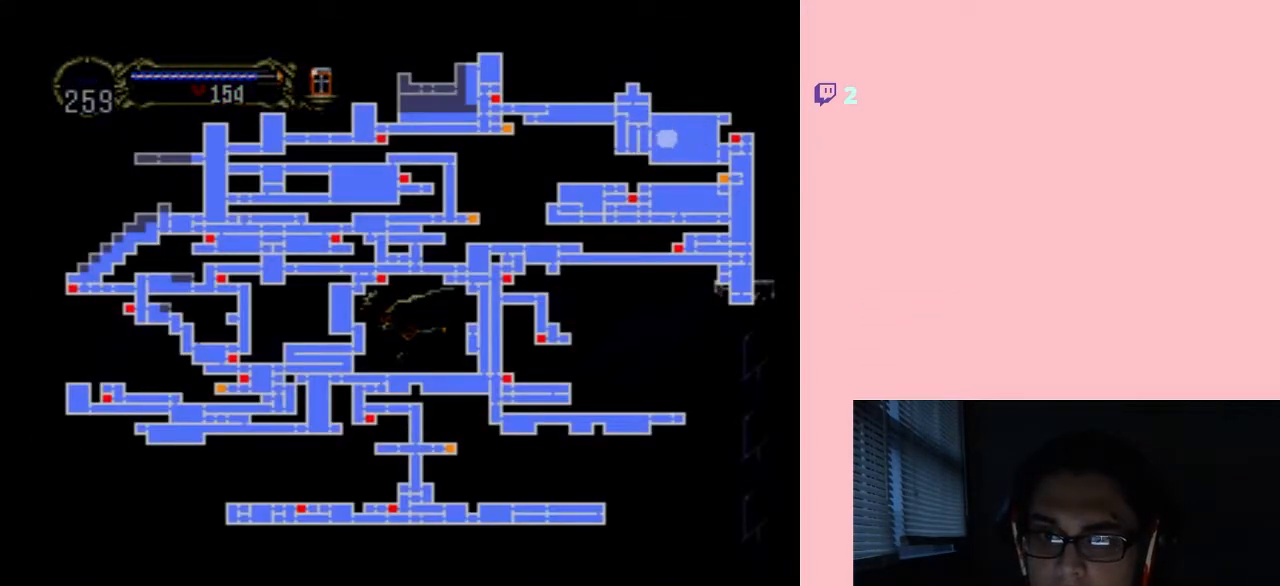
{"buttons": [], "left_stick": "center", "right_stick": "center", "events": []}
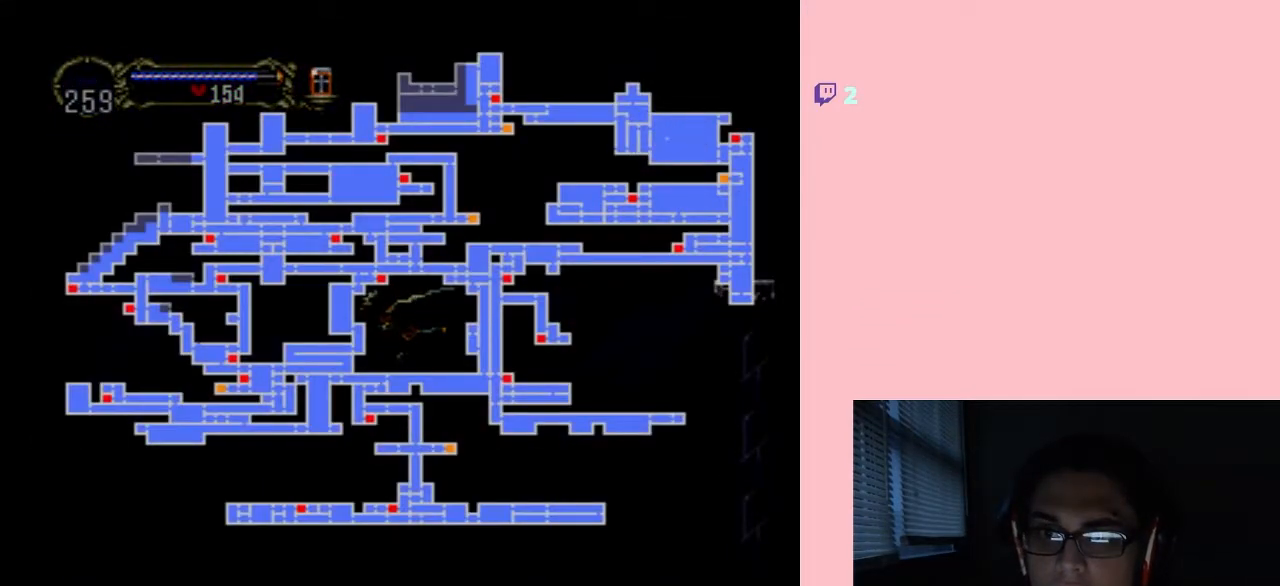
{"buttons": [], "left_stick": "center", "right_stick": "center", "events": [[267, "SELECT", "down"], [417, "SELECT", "up"]]}
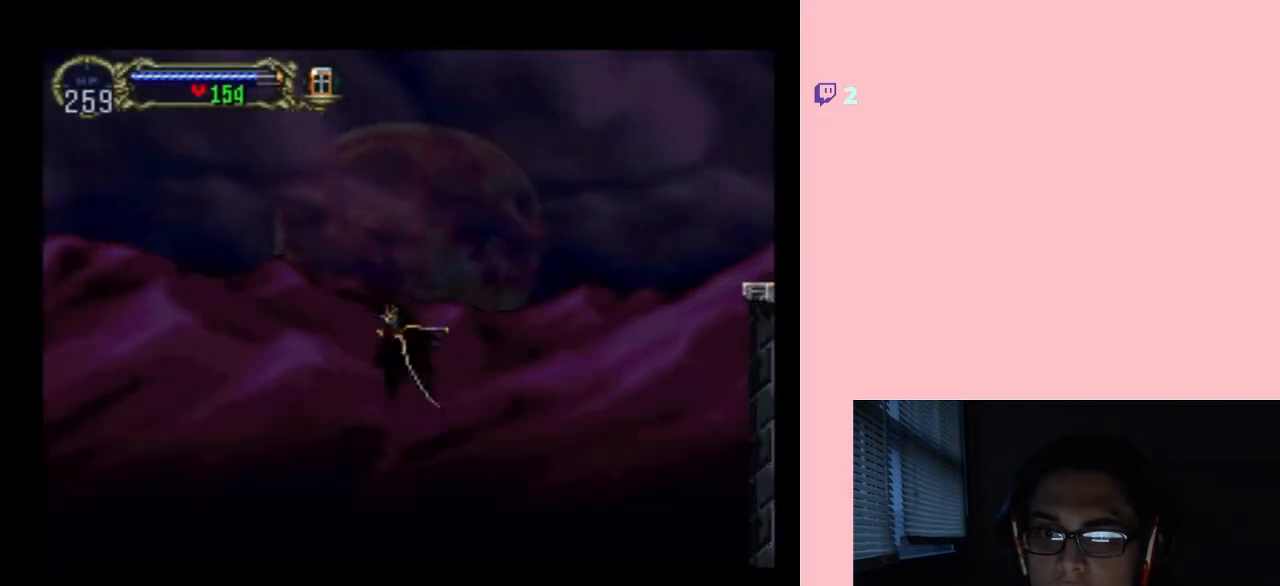
{"buttons": ["DPAD_UP", "DPAD_LEFT"], "left_stick": "center", "right_stick": "center", "events": [[17, "DPAD_LEFT", "down"], [167, "DPAD_UP", "down"], [400, "DPAD_LEFT", "up"], [483, "DPAD_LEFT", "down"]]}
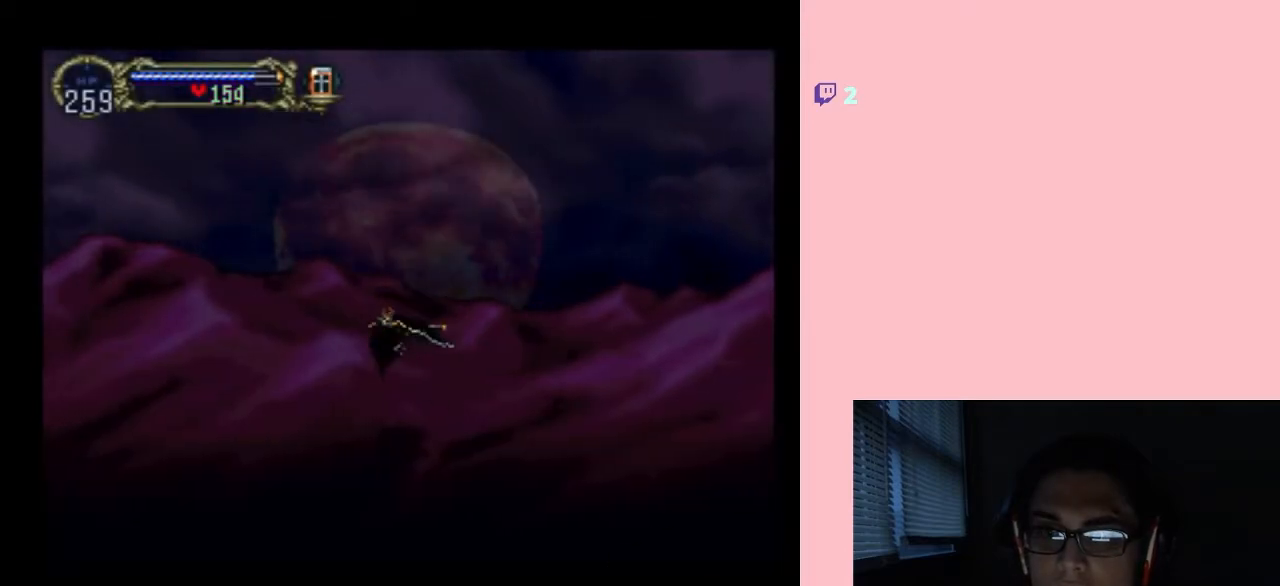
{"buttons": ["DPAD_UP"], "left_stick": "center", "right_stick": "center", "events": [[400, "DPAD_LEFT", "up"]]}
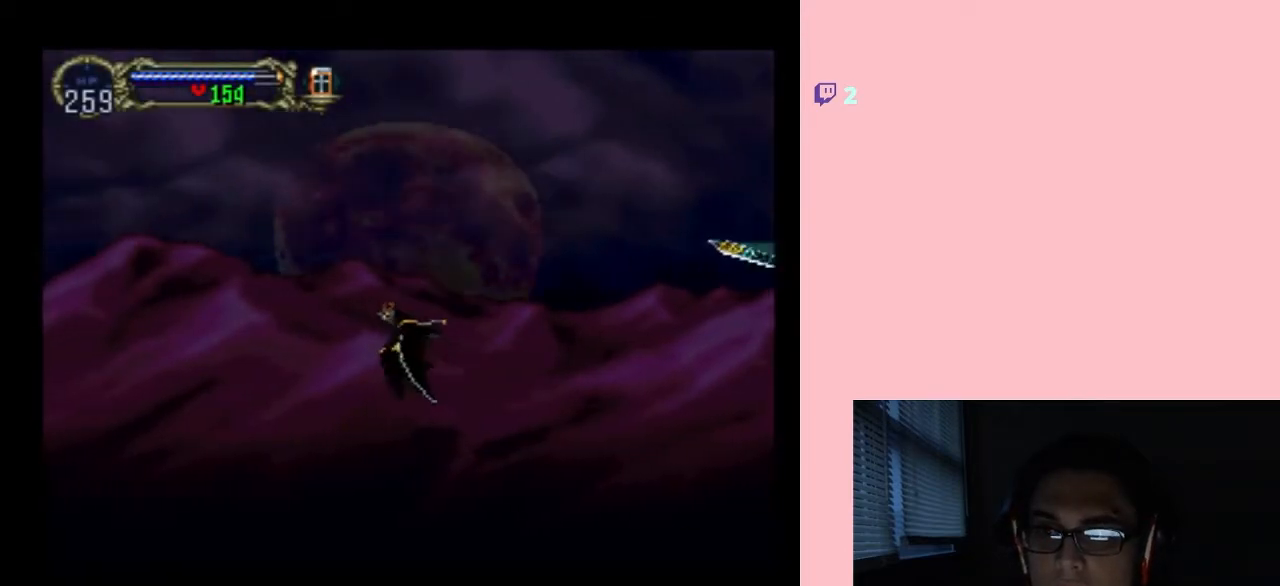
{"buttons": ["DPAD_UP", "DPAD_LEFT"], "left_stick": "center", "right_stick": "center", "events": [[167, "DPAD_LEFT", "down"]]}
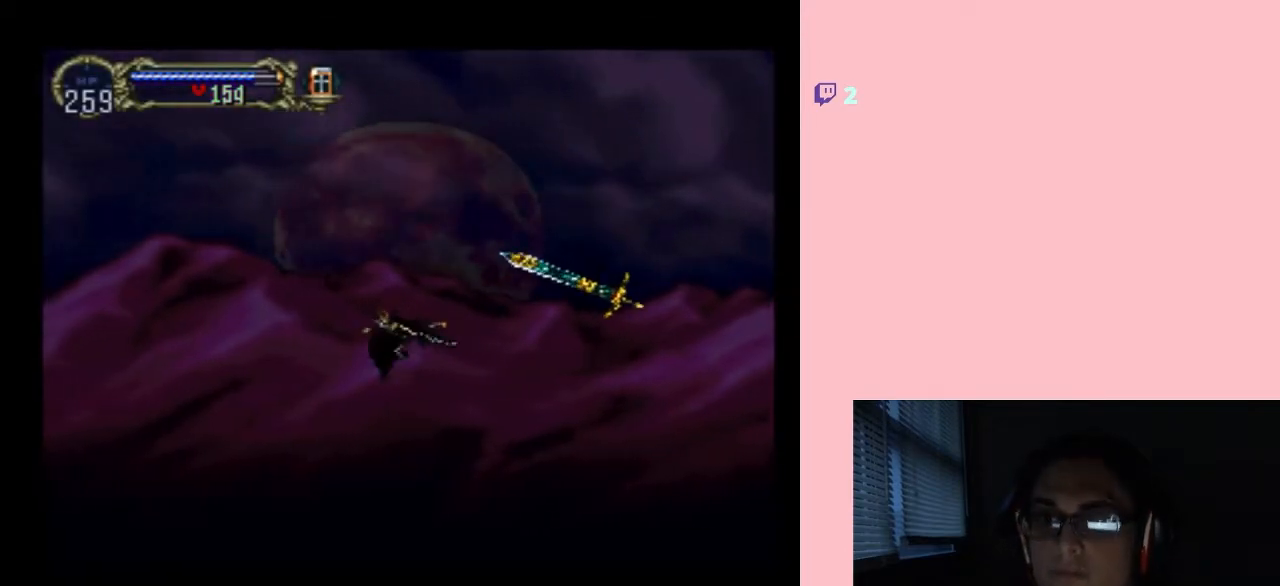
{"buttons": ["DPAD_UP", "DPAD_LEFT"], "left_stick": "center", "right_stick": "center", "events": []}
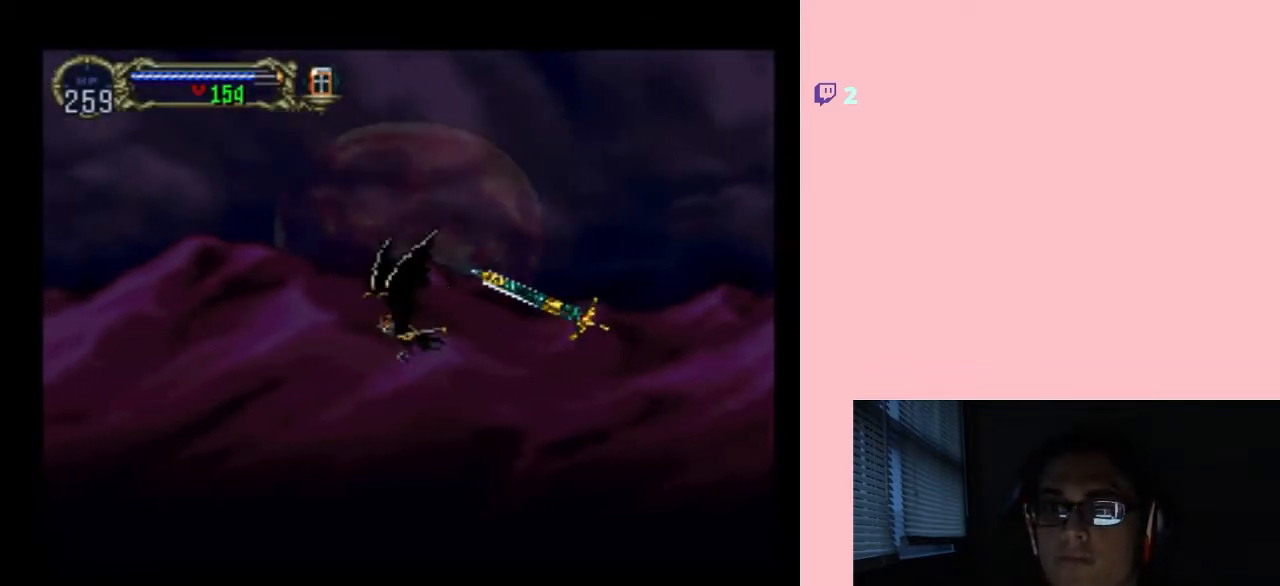
{"buttons": ["DPAD_UP", "DPAD_LEFT"], "left_stick": "center", "right_stick": "center", "events": []}
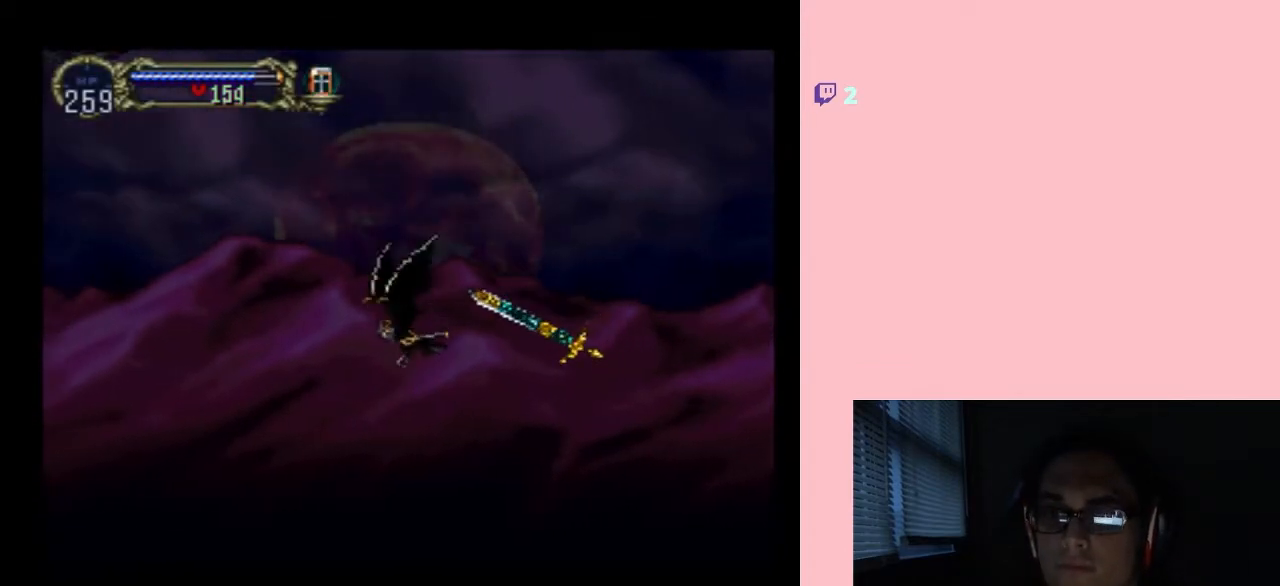
{"buttons": ["DPAD_UP", "DPAD_LEFT"], "left_stick": "center", "right_stick": "center", "events": []}
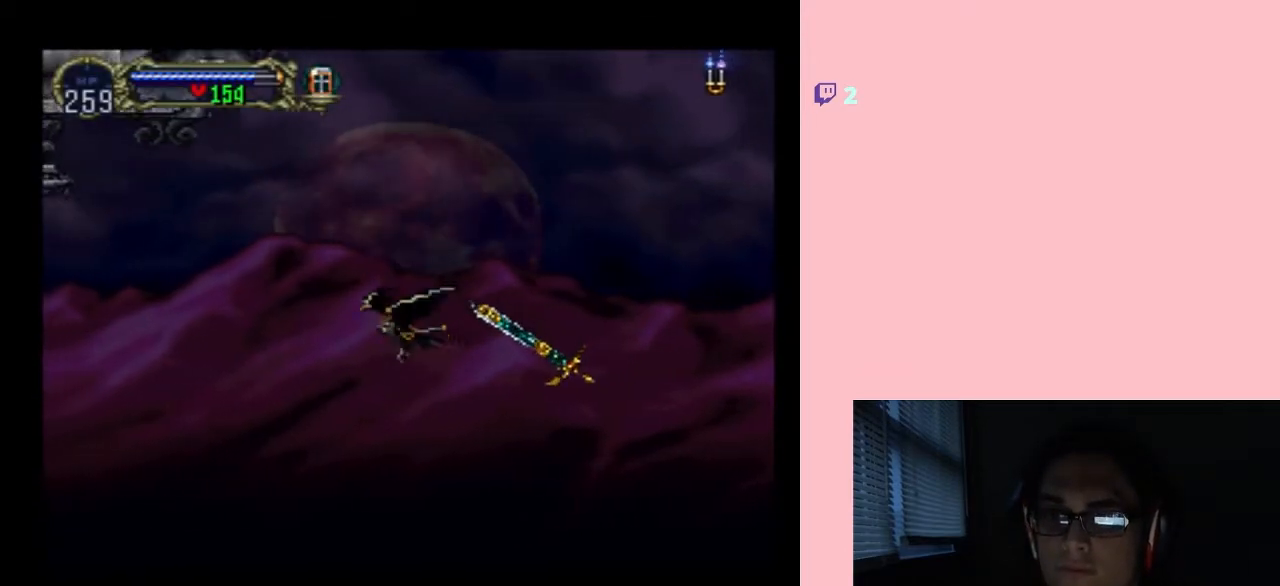
{"buttons": ["DPAD_UP", "DPAD_LEFT"], "left_stick": "center", "right_stick": "center", "events": []}
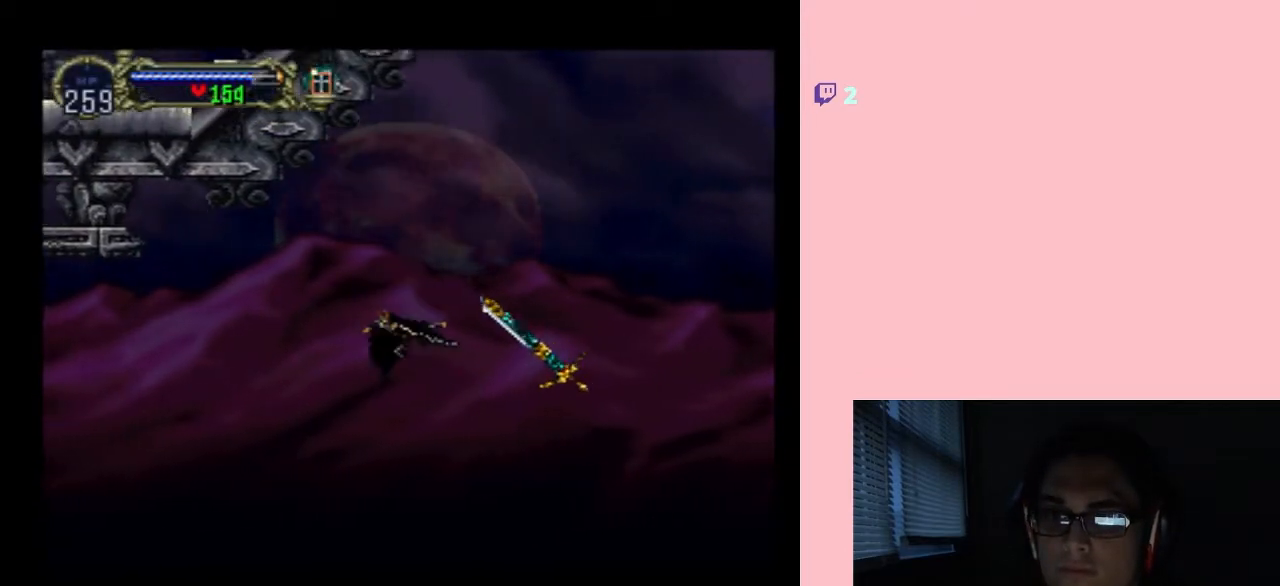
{"buttons": ["DPAD_UP"], "left_stick": "center", "right_stick": "center", "events": [[50, "DPAD_LEFT", "up"], [117, "DPAD_RIGHT", "down"], [233, "DPAD_RIGHT", "up"]]}
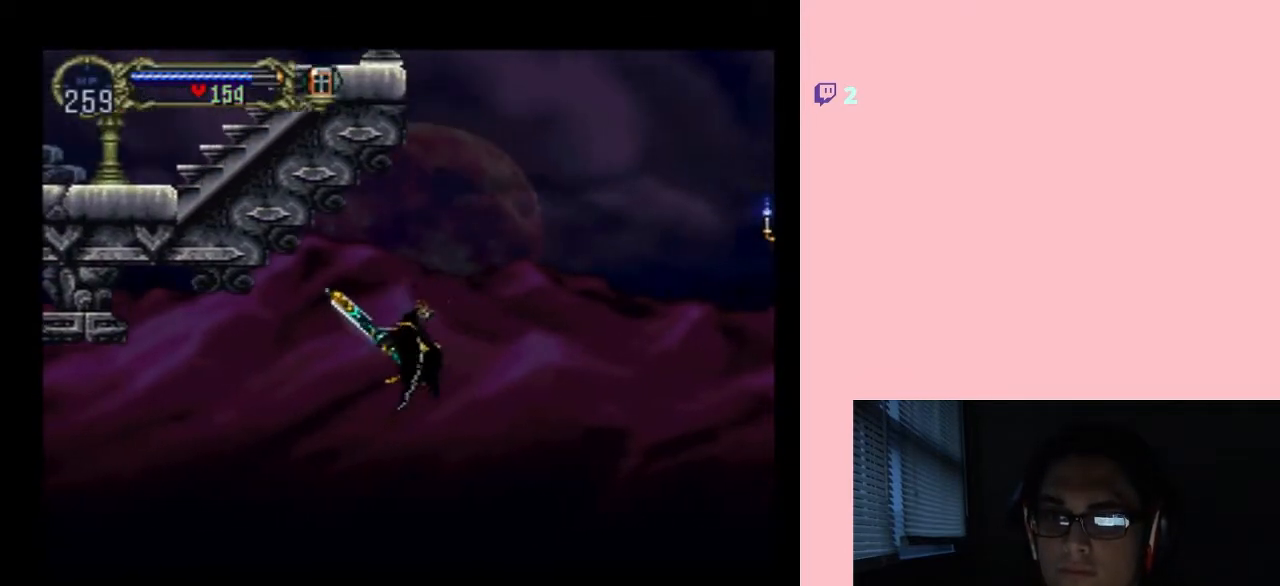
{"buttons": ["DPAD_UP", "DPAD_RIGHT"], "left_stick": "center", "right_stick": "center", "events": [[117, "DPAD_RIGHT", "down"]]}
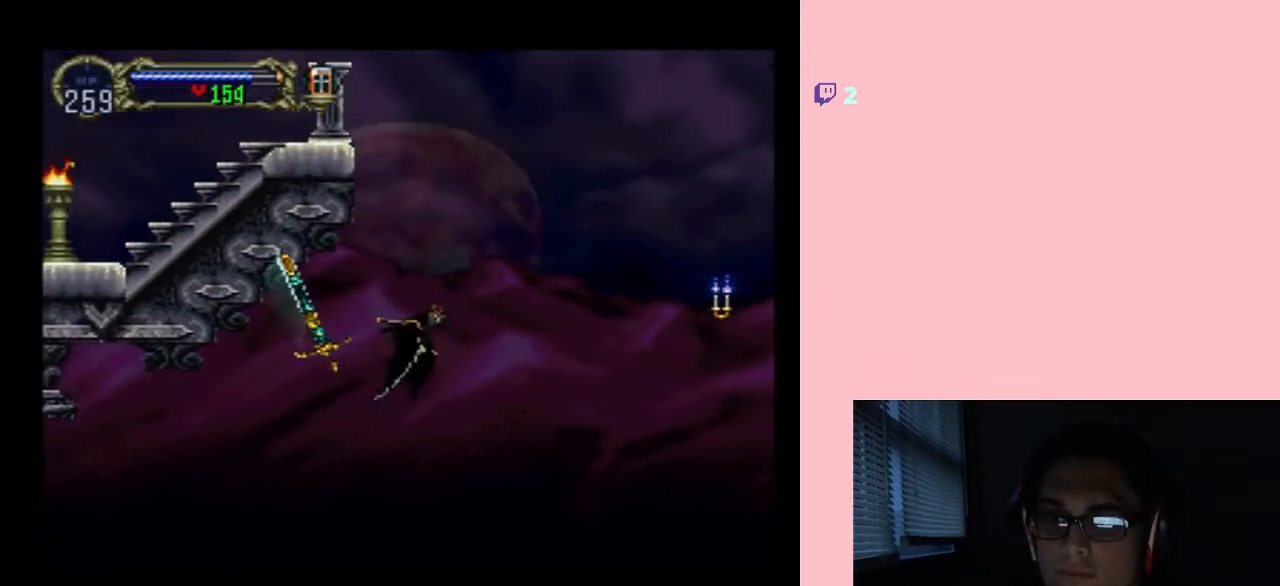
{"buttons": ["DPAD_UP"], "left_stick": "center", "right_stick": "center", "events": [[300, "DPAD_RIGHT", "up"]]}
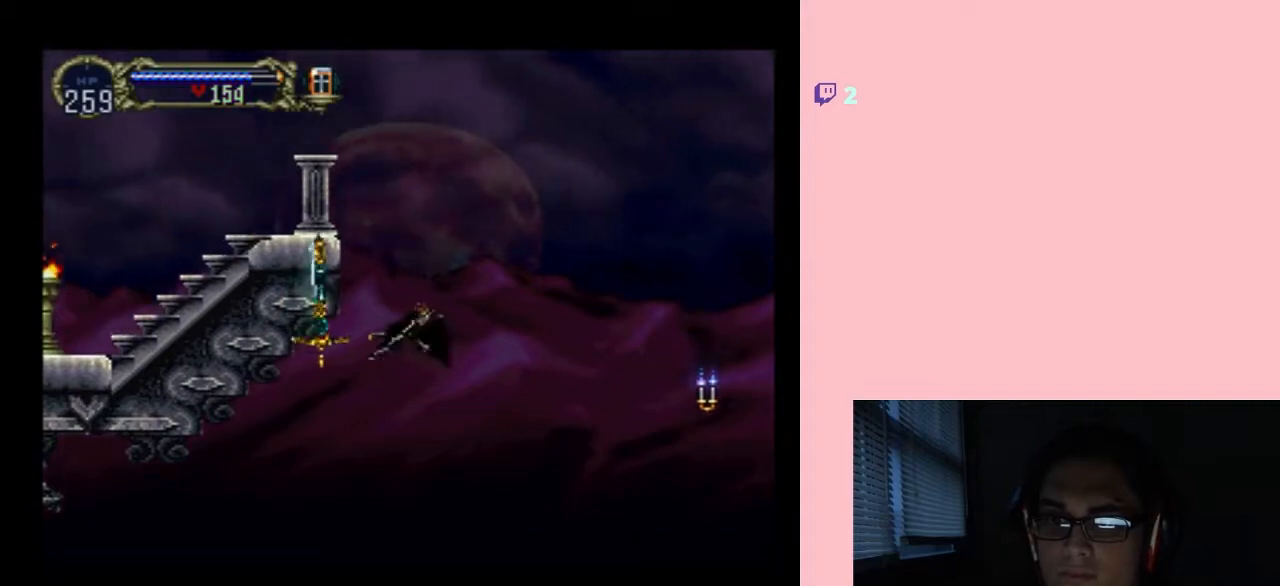
{"buttons": ["DPAD_UP", "DPAD_LEFT"], "left_stick": "center", "right_stick": "center", "events": [[483, "DPAD_LEFT", "down"]]}
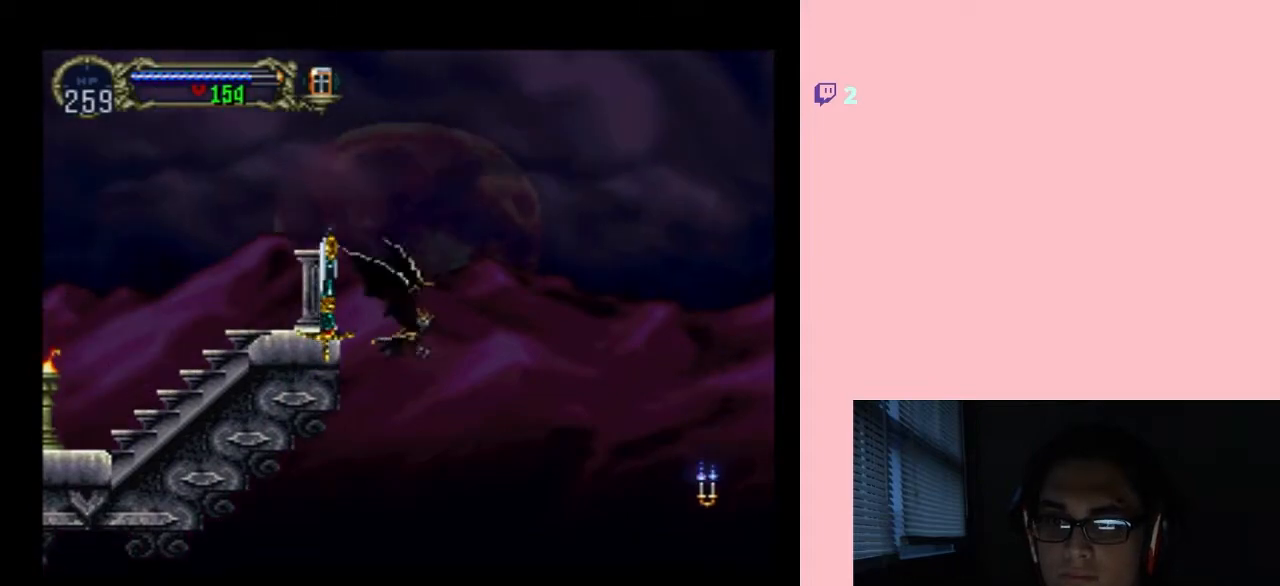
{"buttons": ["DPAD_UP", "DPAD_LEFT"], "left_stick": "center", "right_stick": "center", "events": []}